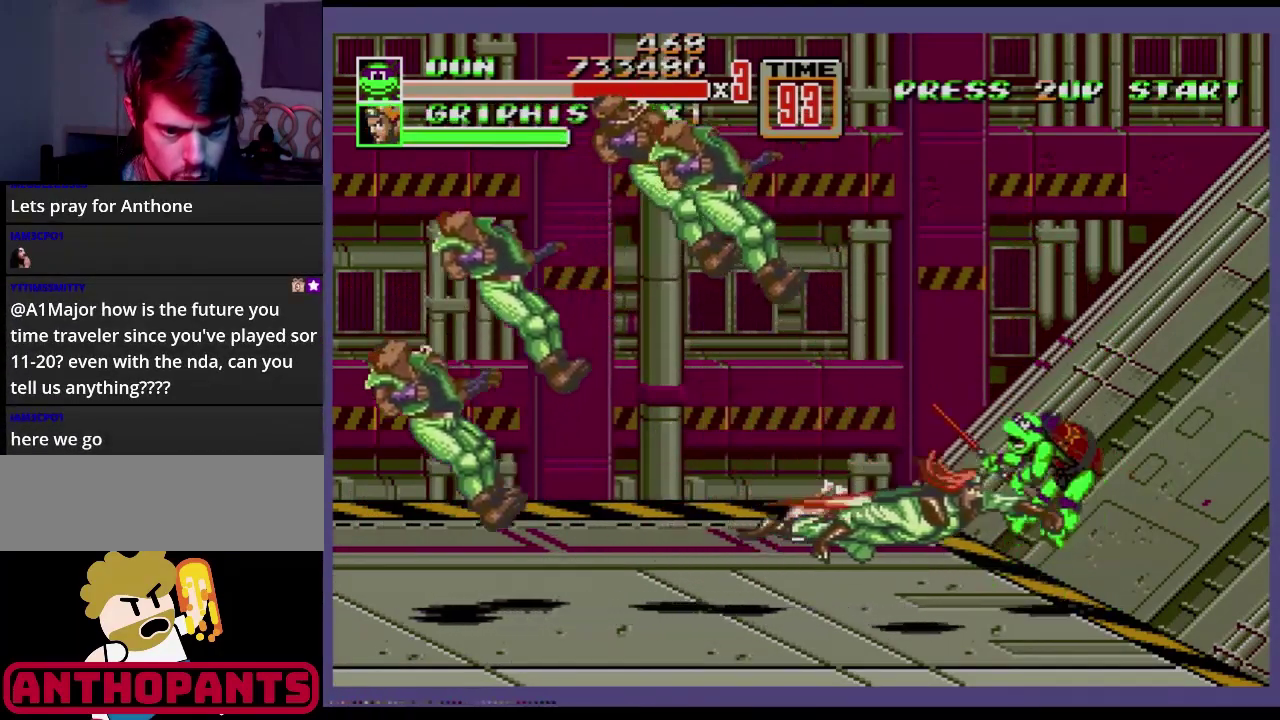
Gameplay with a controller (Xbox layout); each line is a JSON object with the inputs held at the frame after it. "events" lists button and stick changes between this image and that frame as [ms after this image, input, new state], when the widget could be followed in between. Not read: L1 L2 L3 R1 R2 R3.
{"buttons": [], "events": []}
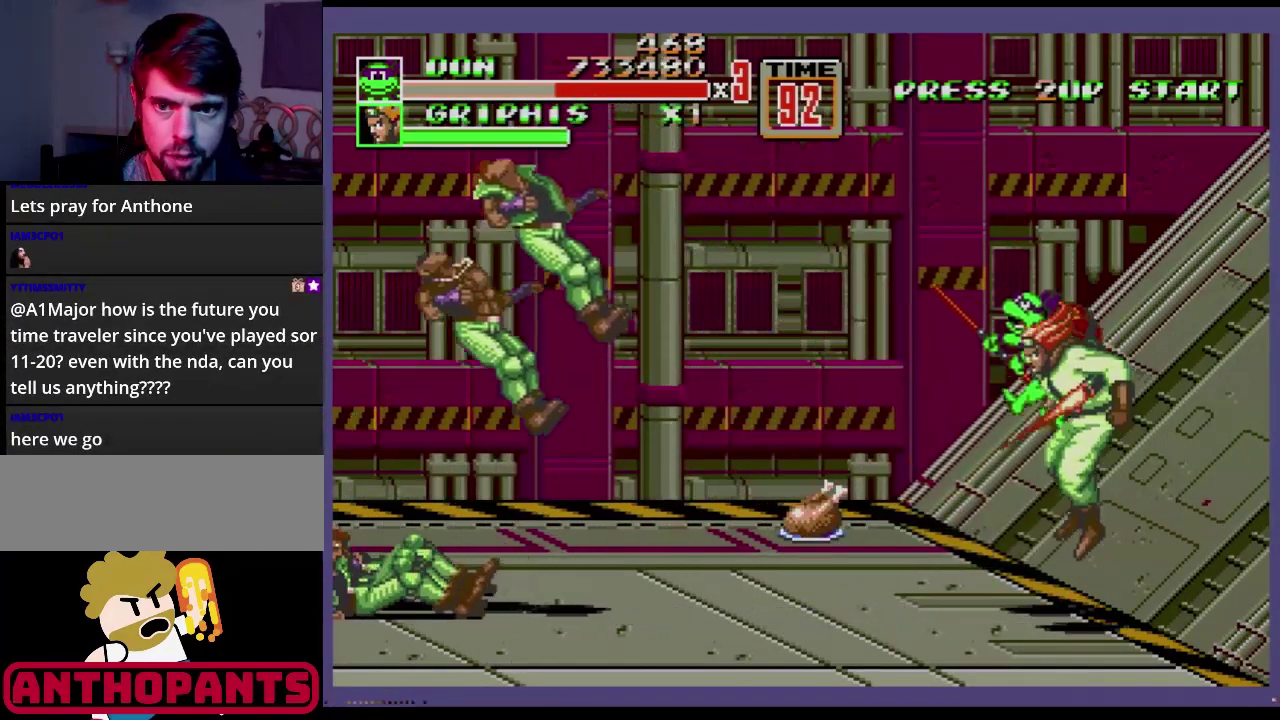
{"buttons": [], "events": []}
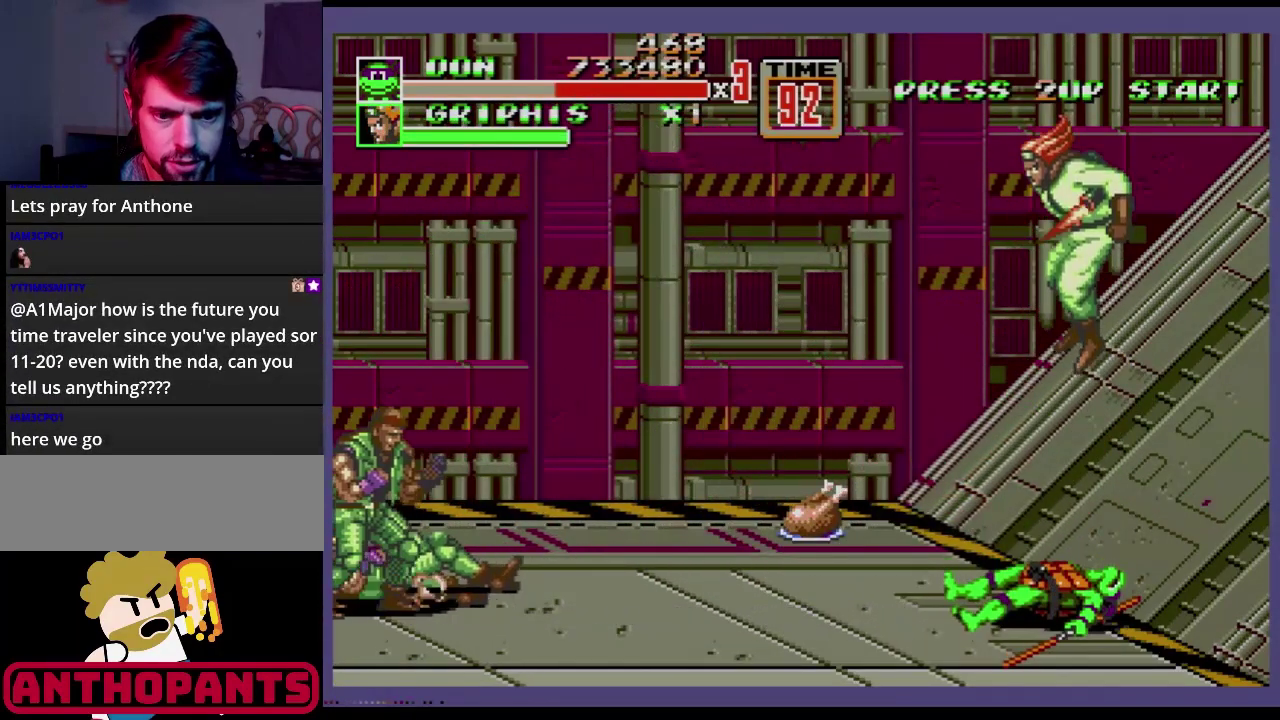
{"buttons": [], "events": []}
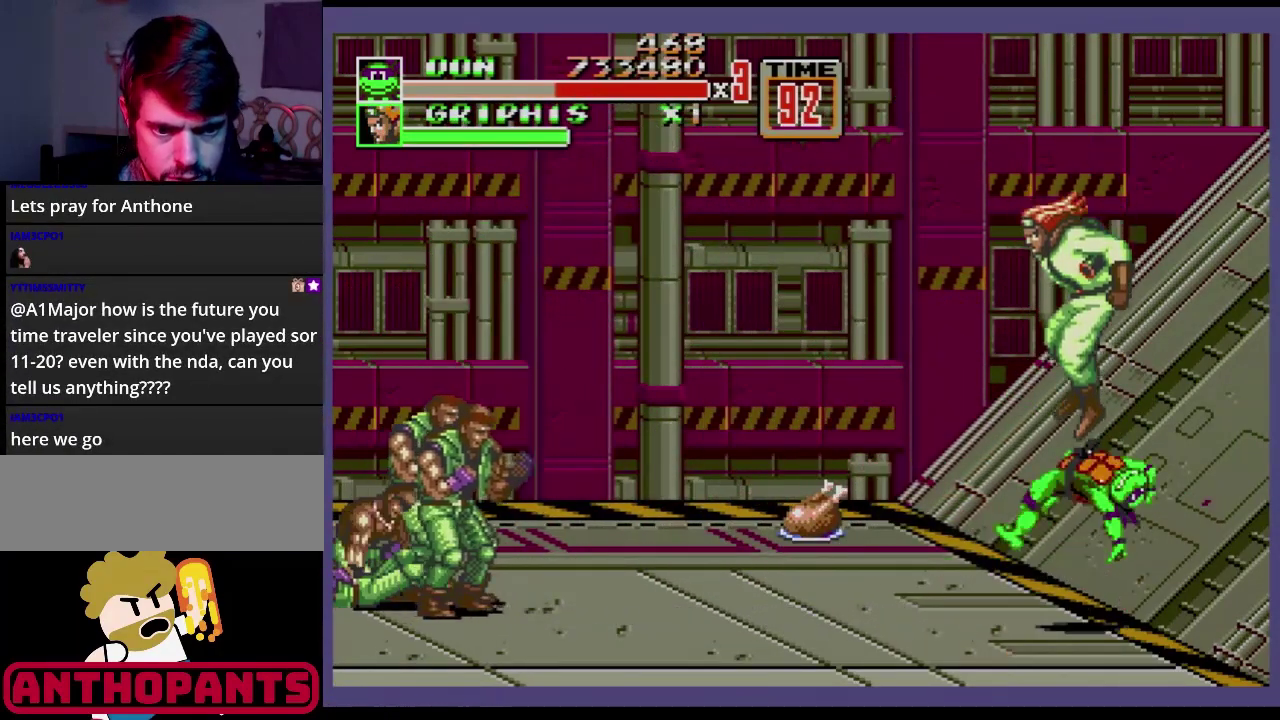
{"buttons": ["B"], "events": [[333, "C", "down"], [333, "DPAD_RIGHT", "down"], [400, "DPAD_RIGHT", "up"], [450, "C", "up"], [500, "B", "down"]]}
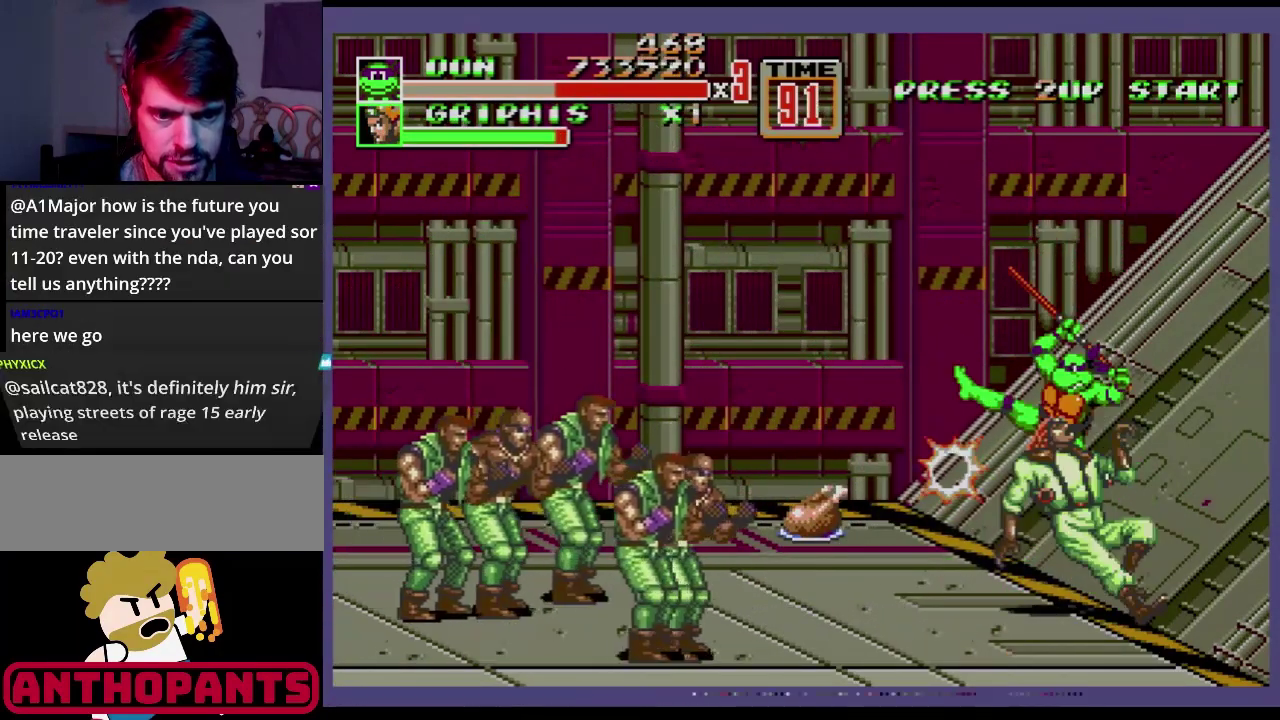
{"buttons": ["B"], "events": [[150, "B", "up"], [467, "B", "down"]]}
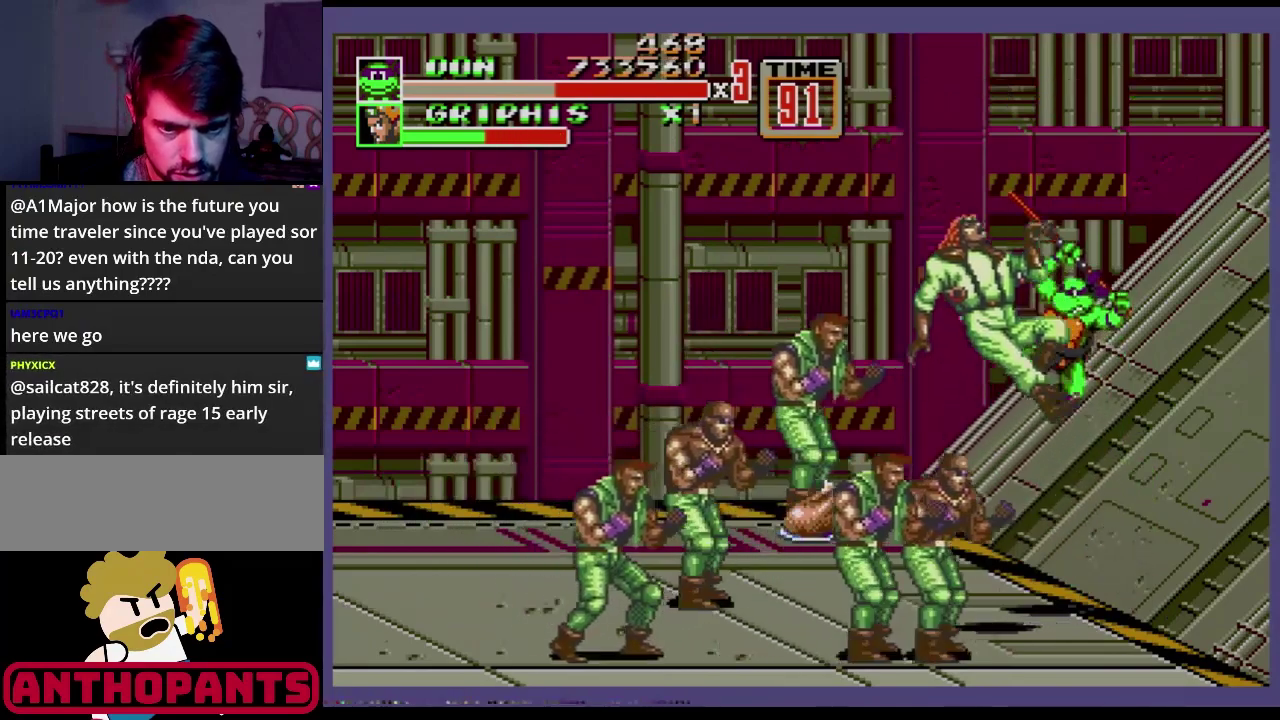
{"buttons": [], "events": [[133, "B", "up"], [200, "B", "down"], [267, "B", "up"], [333, "B", "down"], [383, "B", "up"], [450, "B", "down"], [500, "B", "up"]]}
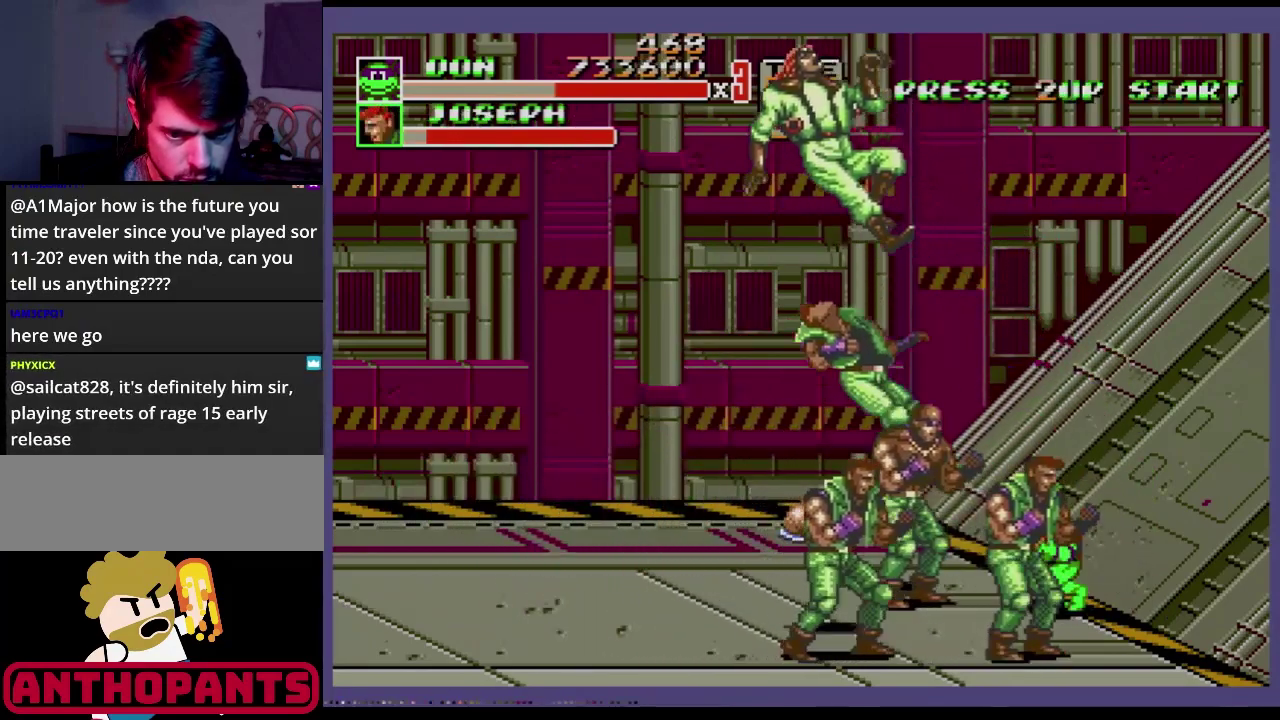
{"buttons": ["B"], "events": [[84, "B", "down"], [134, "B", "up"], [200, "B", "down"], [267, "B", "up"], [367, "B", "down"]]}
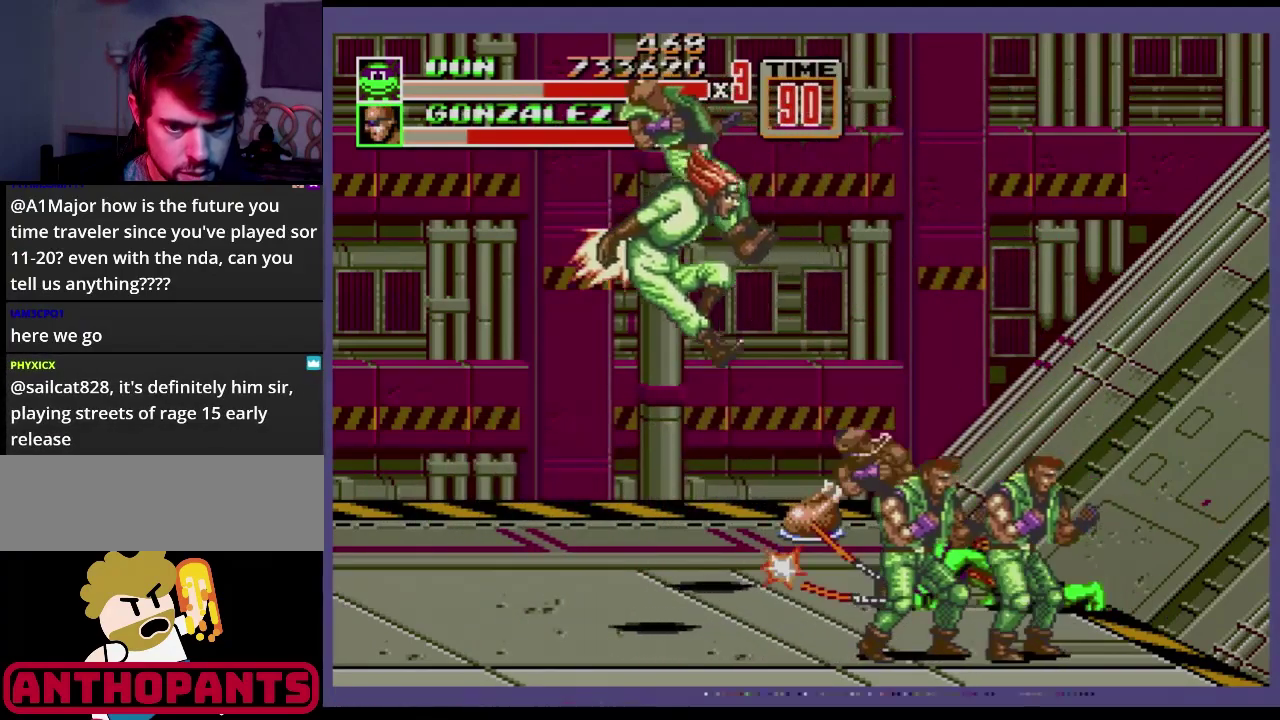
{"buttons": ["B"], "events": [[33, "B", "up"], [367, "B", "down"]]}
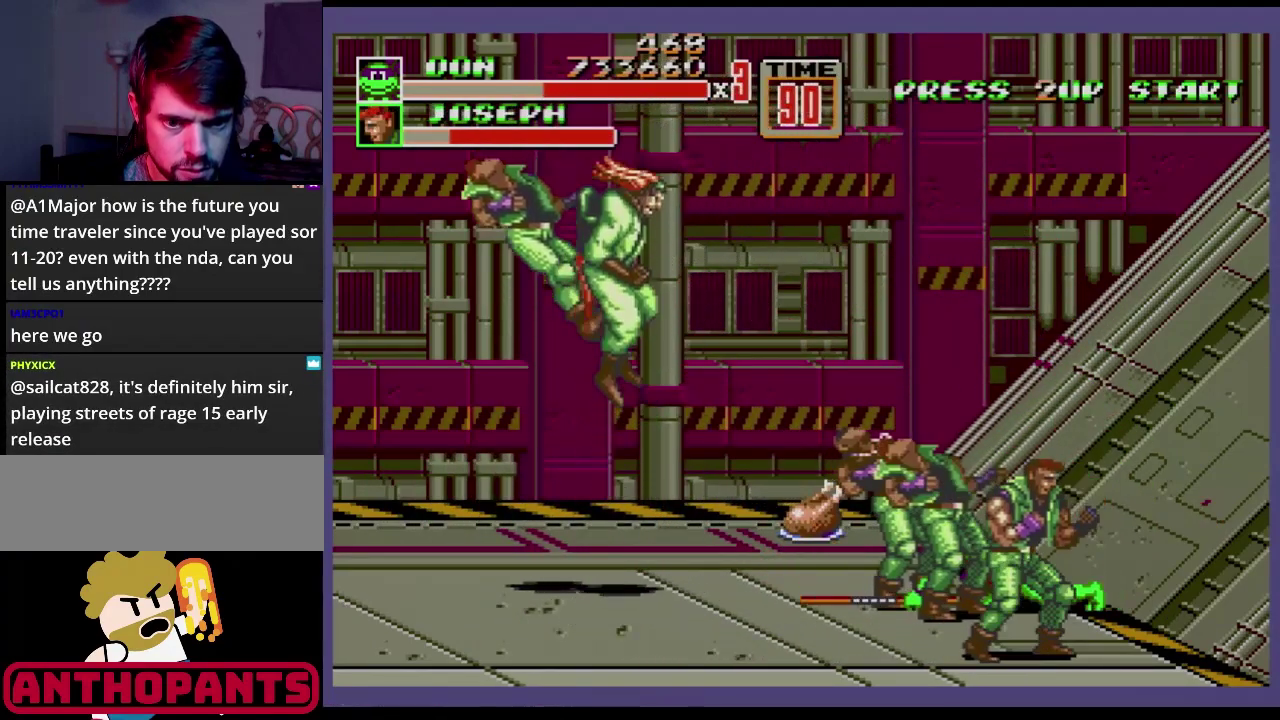
{"buttons": [], "events": [[84, "B", "up"], [200, "B", "down"], [367, "B", "up"], [434, "B", "down"], [501, "B", "up"]]}
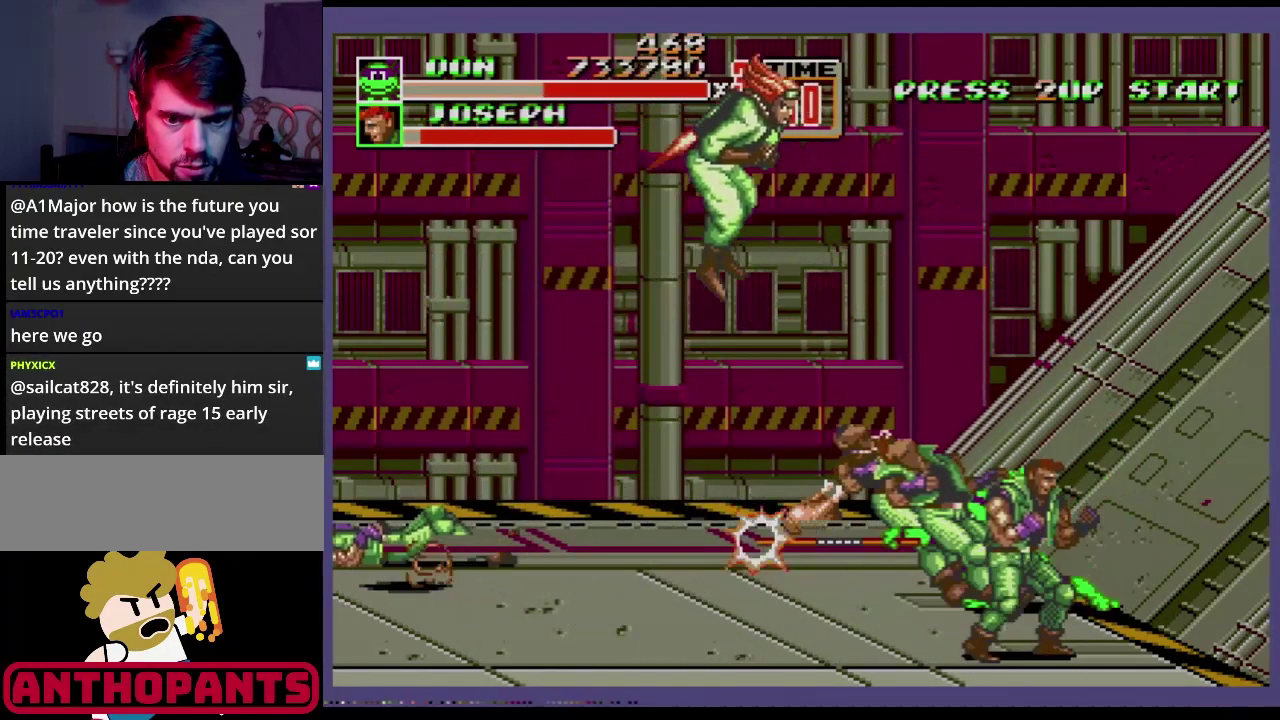
{"buttons": [], "events": [[66, "B", "down"], [117, "B", "up"], [250, "B", "down"], [333, "B", "up"]]}
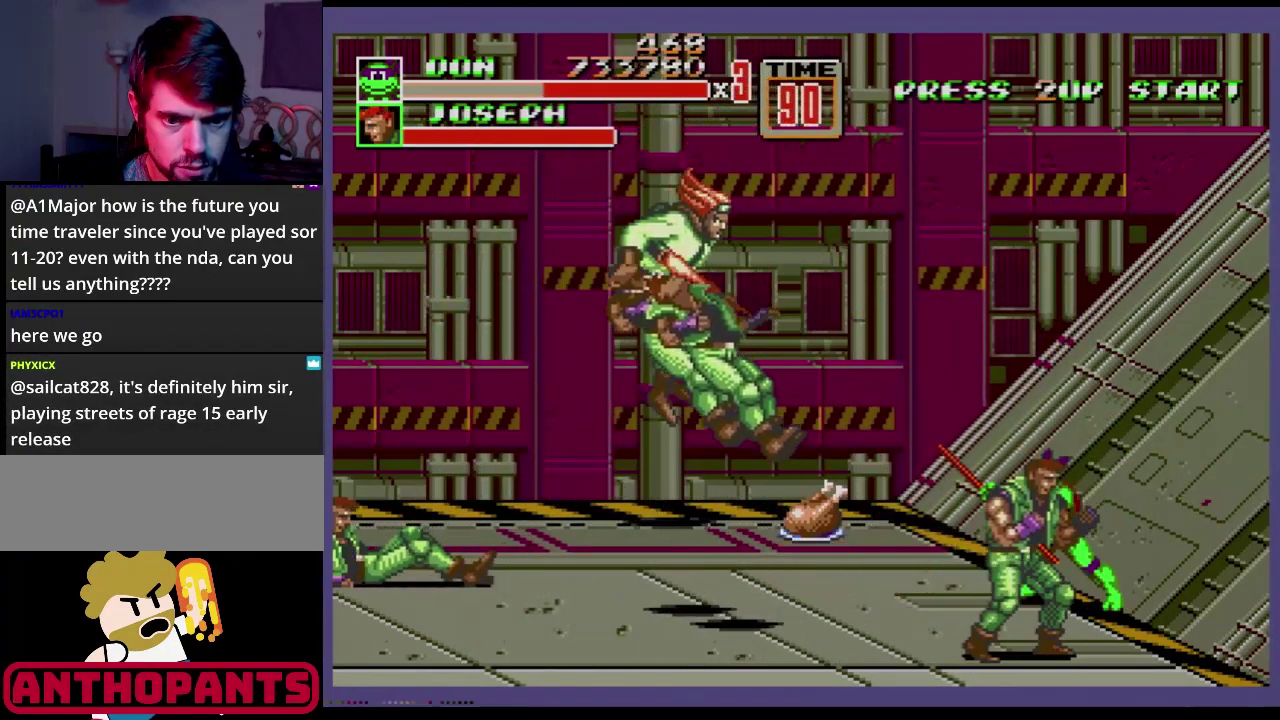
{"buttons": [], "events": []}
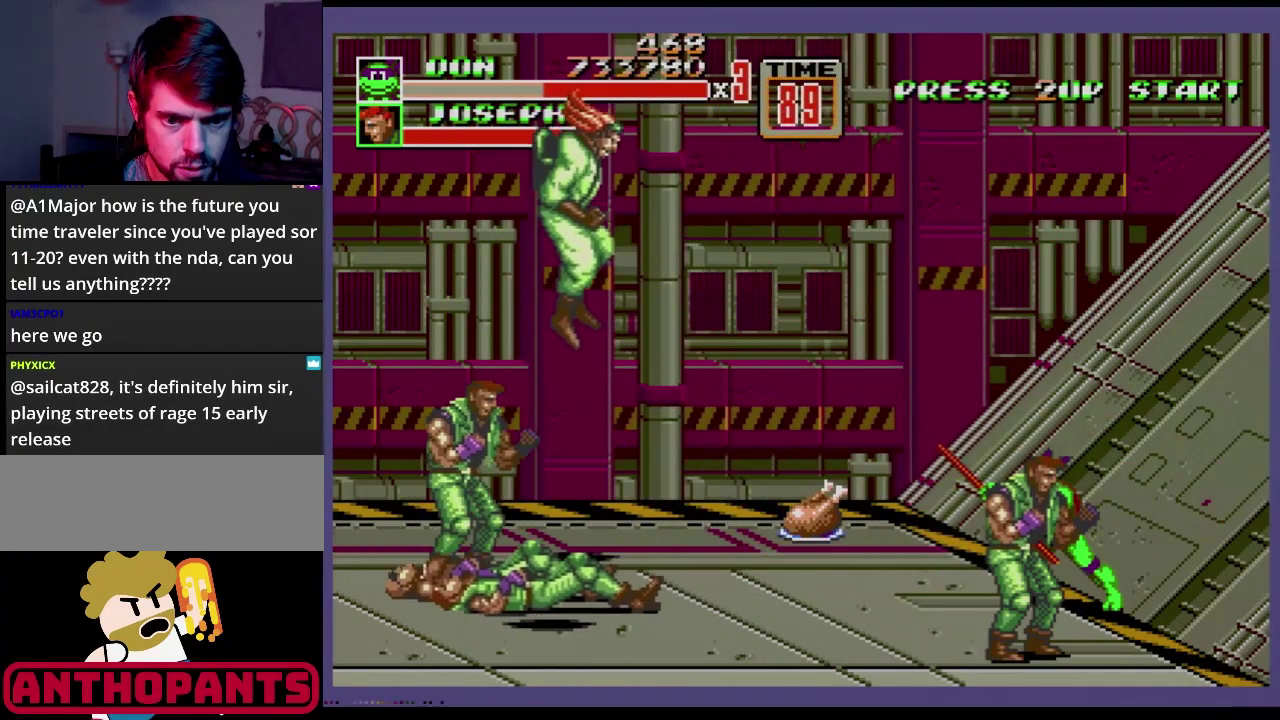
{"buttons": [], "events": []}
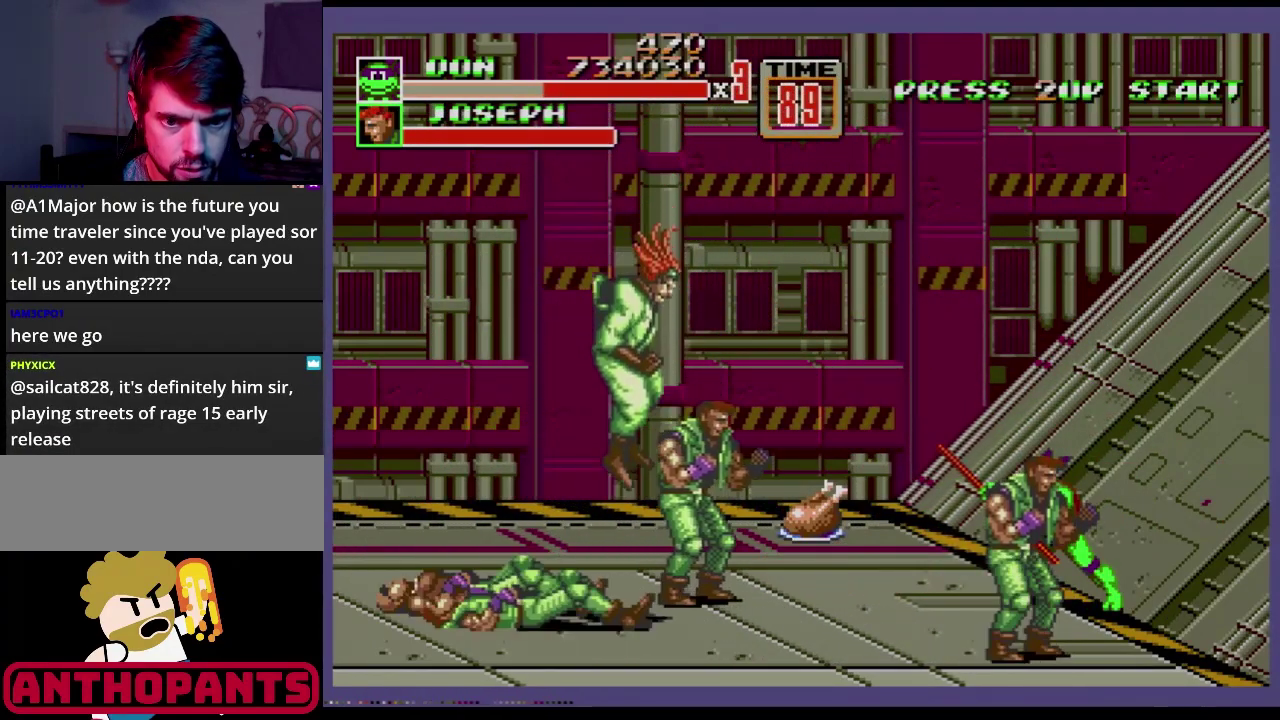
{"buttons": [], "events": [[351, "C", "down"], [351, "DPAD_RIGHT", "down"], [484, "DPAD_RIGHT", "up"], [501, "C", "up"]]}
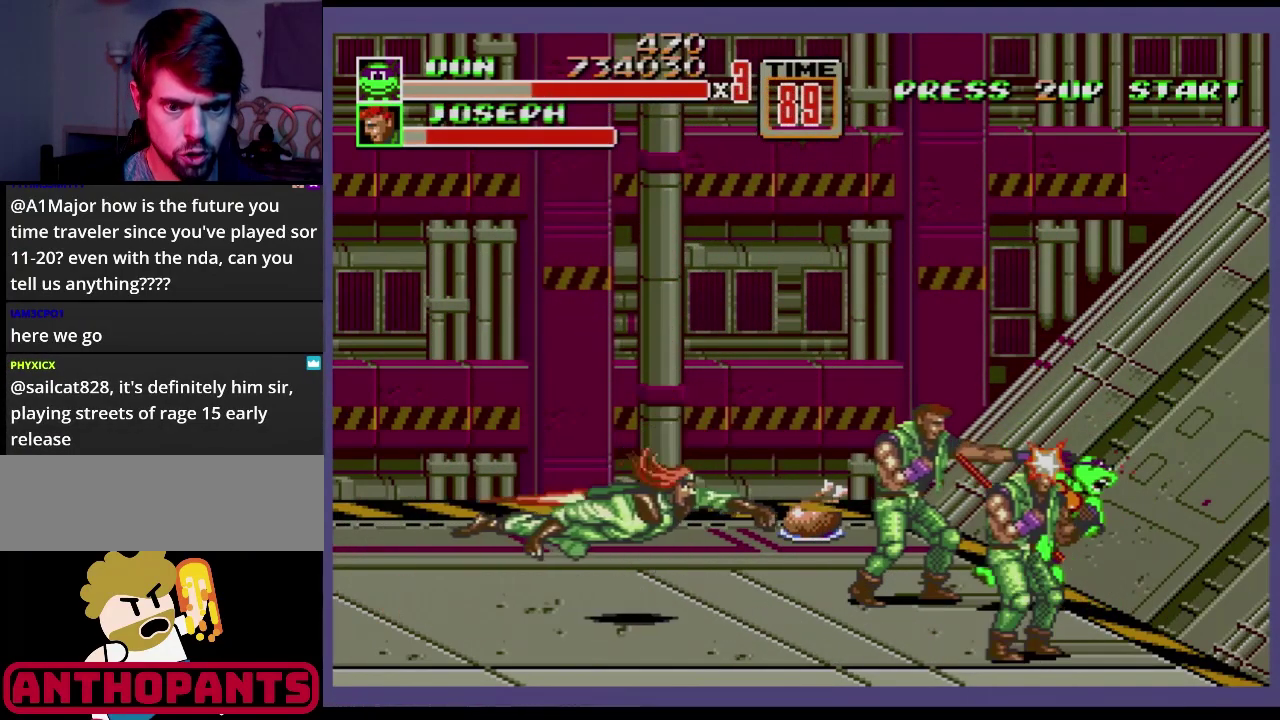
{"buttons": [], "events": [[66, "B", "down"], [267, "B", "up"], [417, "B", "down"], [467, "B", "up"]]}
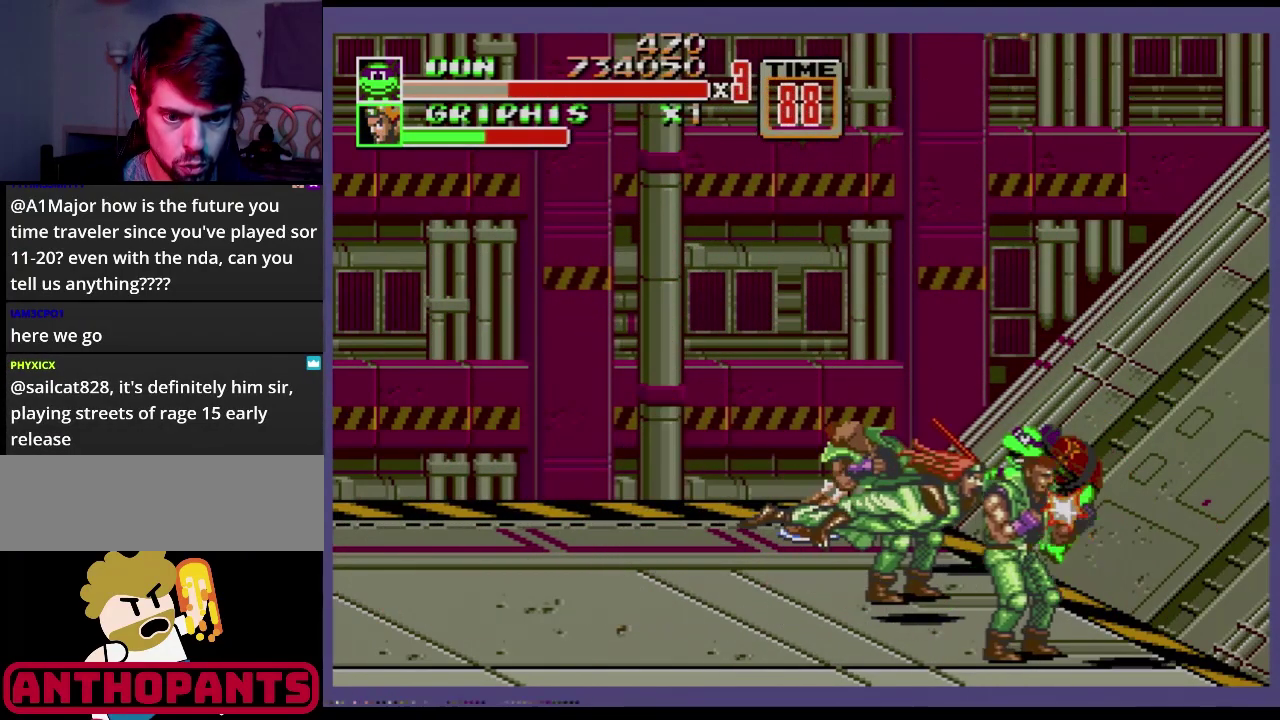
{"buttons": [], "events": []}
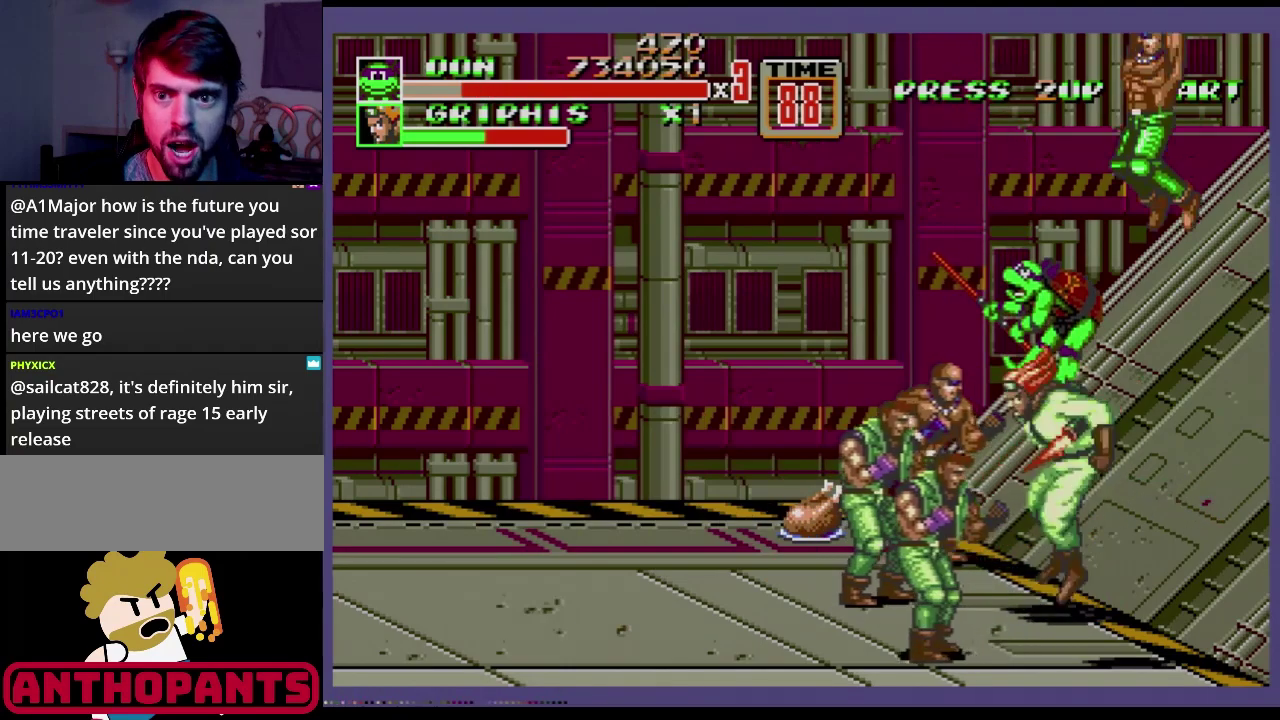
{"buttons": [], "events": []}
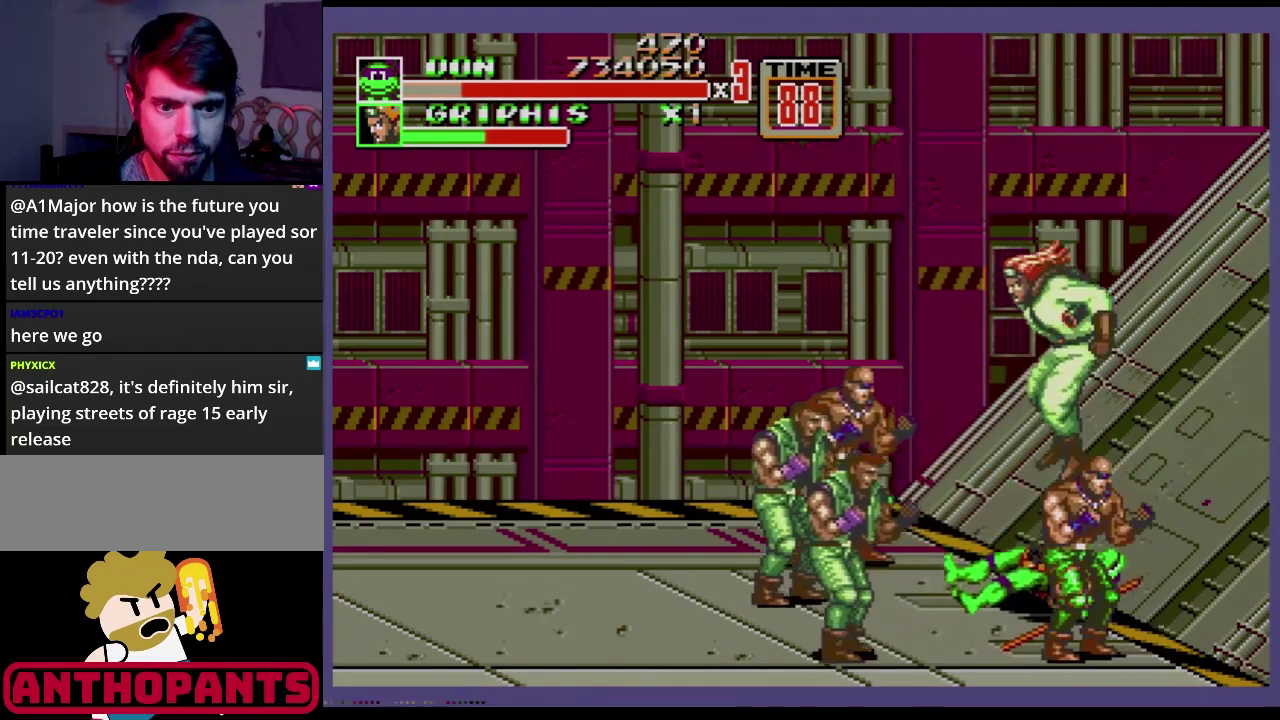
{"buttons": [], "events": []}
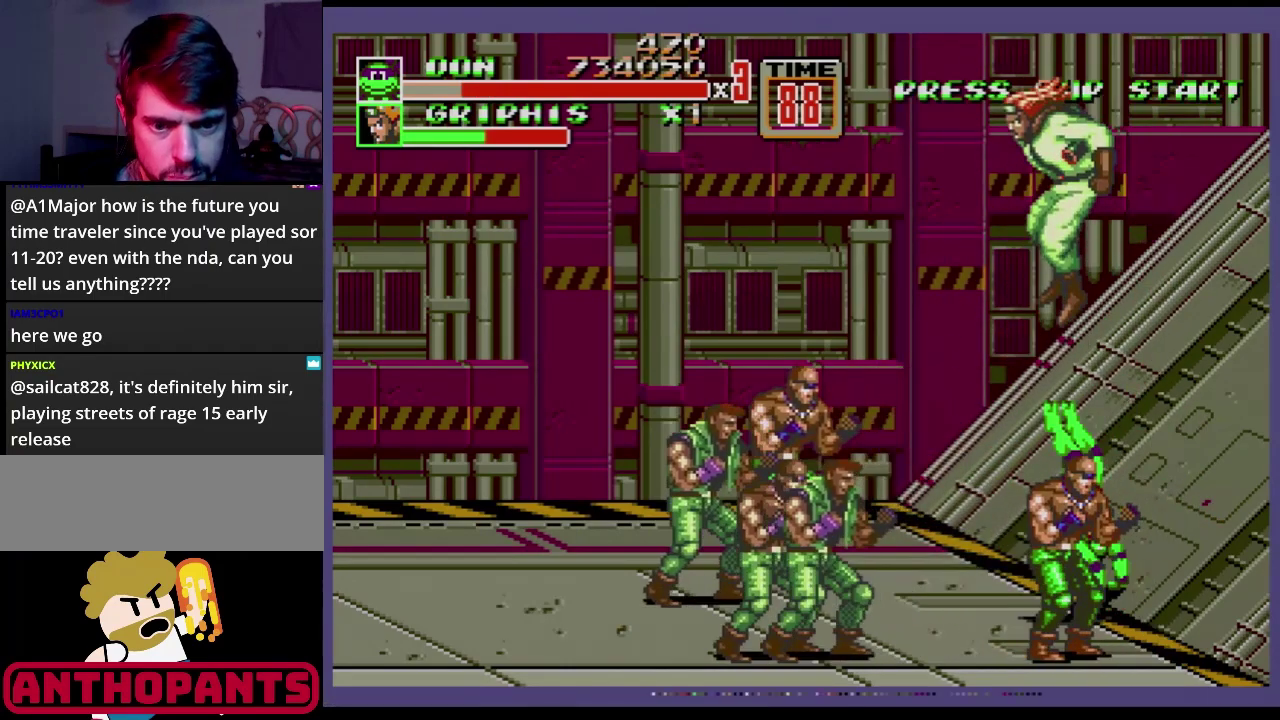
{"buttons": ["DPAD_UP", "DPAD_LEFT"], "events": [[217, "DPAD_LEFT", "down"], [383, "DPAD_UP", "down"]]}
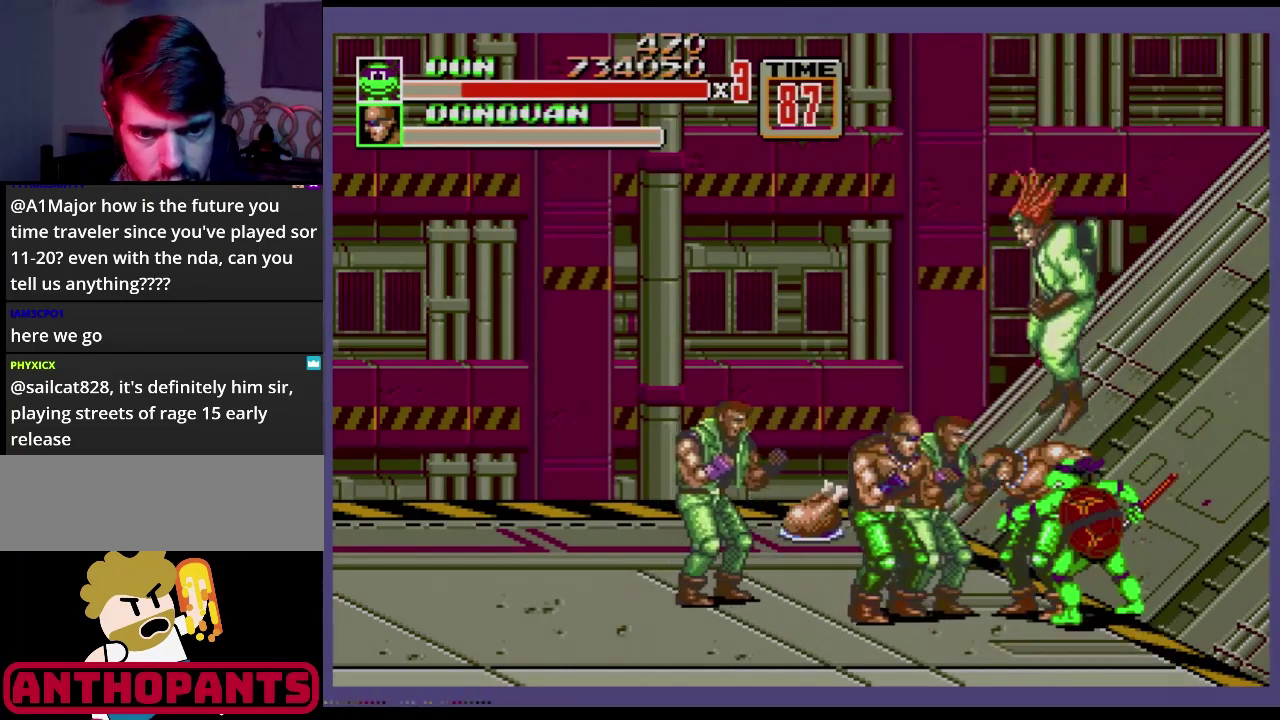
{"buttons": ["DPAD_RIGHT"], "events": [[234, "DPAD_UP", "up"], [317, "DPAD_LEFT", "up"], [351, "DPAD_RIGHT", "down"], [417, "B", "down"], [467, "B", "up"]]}
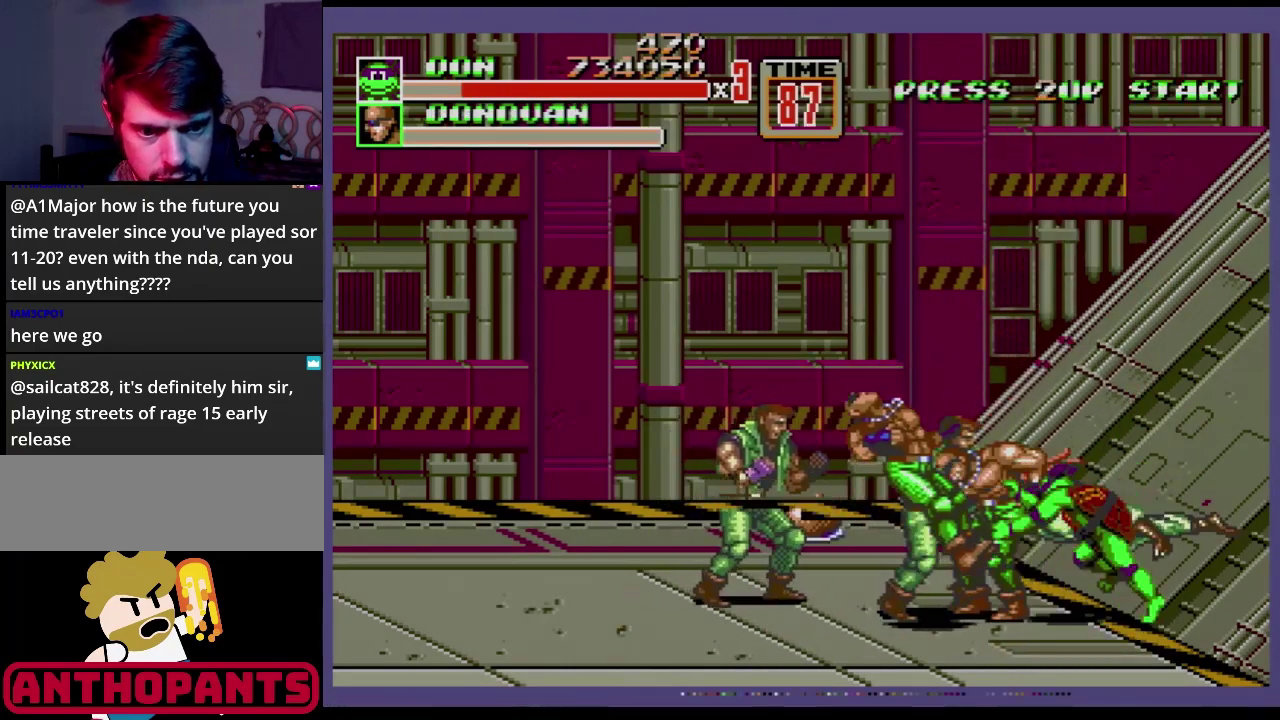
{"buttons": [], "events": [[33, "B", "down"], [100, "B", "up"], [100, "DPAD_RIGHT", "up"], [150, "B", "down"], [417, "B", "up"]]}
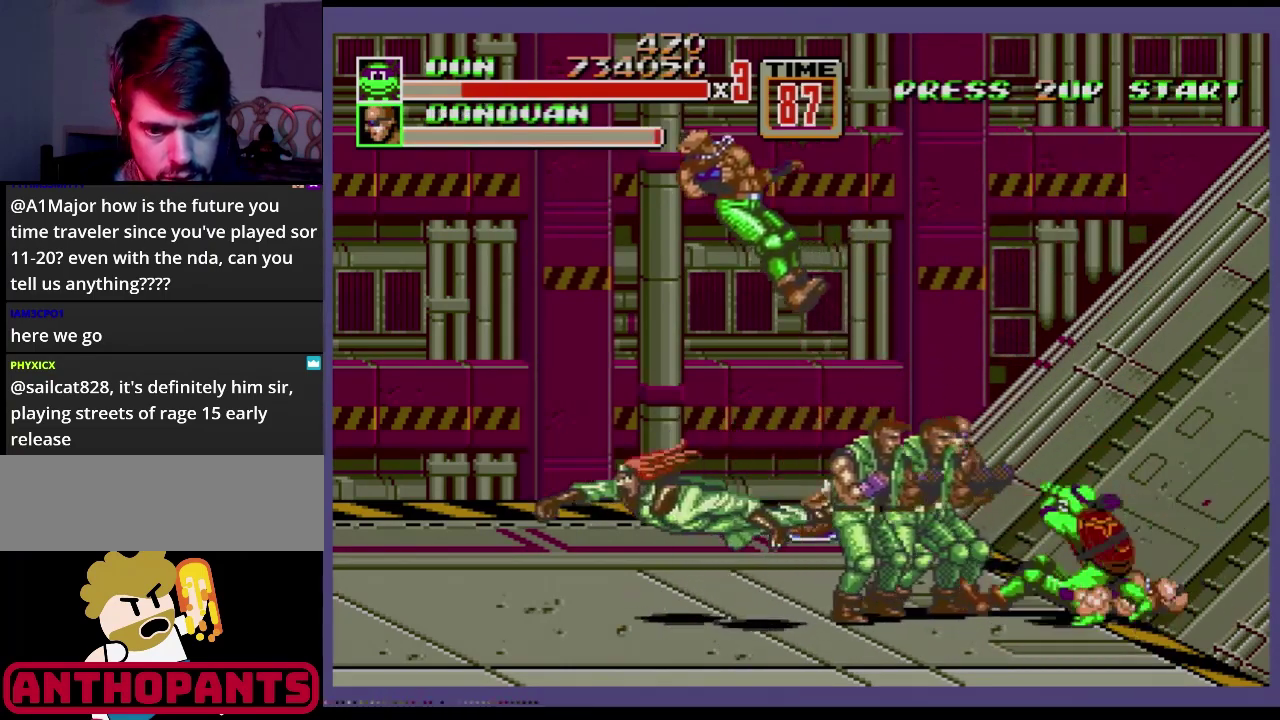
{"buttons": ["DPAD_LEFT"], "events": [[84, "DPAD_LEFT", "down"], [184, "DPAD_LEFT", "up"], [234, "DPAD_LEFT", "down"]]}
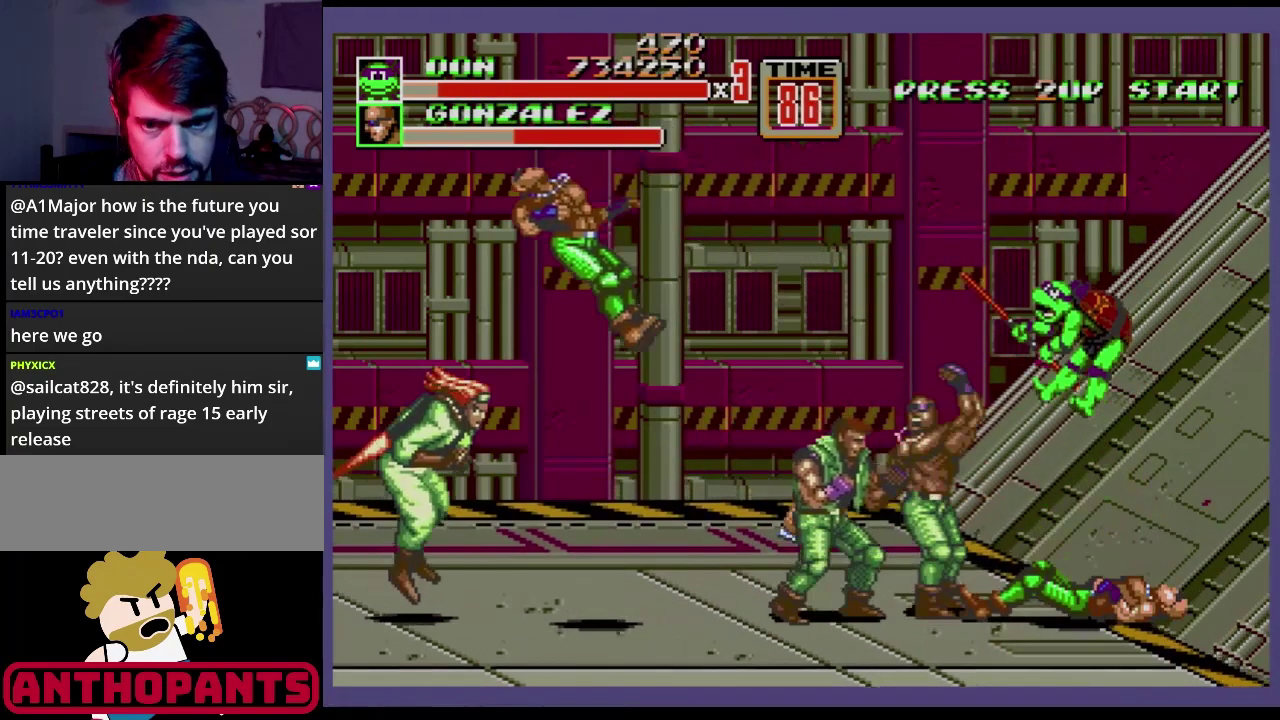
{"buttons": [], "events": [[33, "DPAD_LEFT", "up"]]}
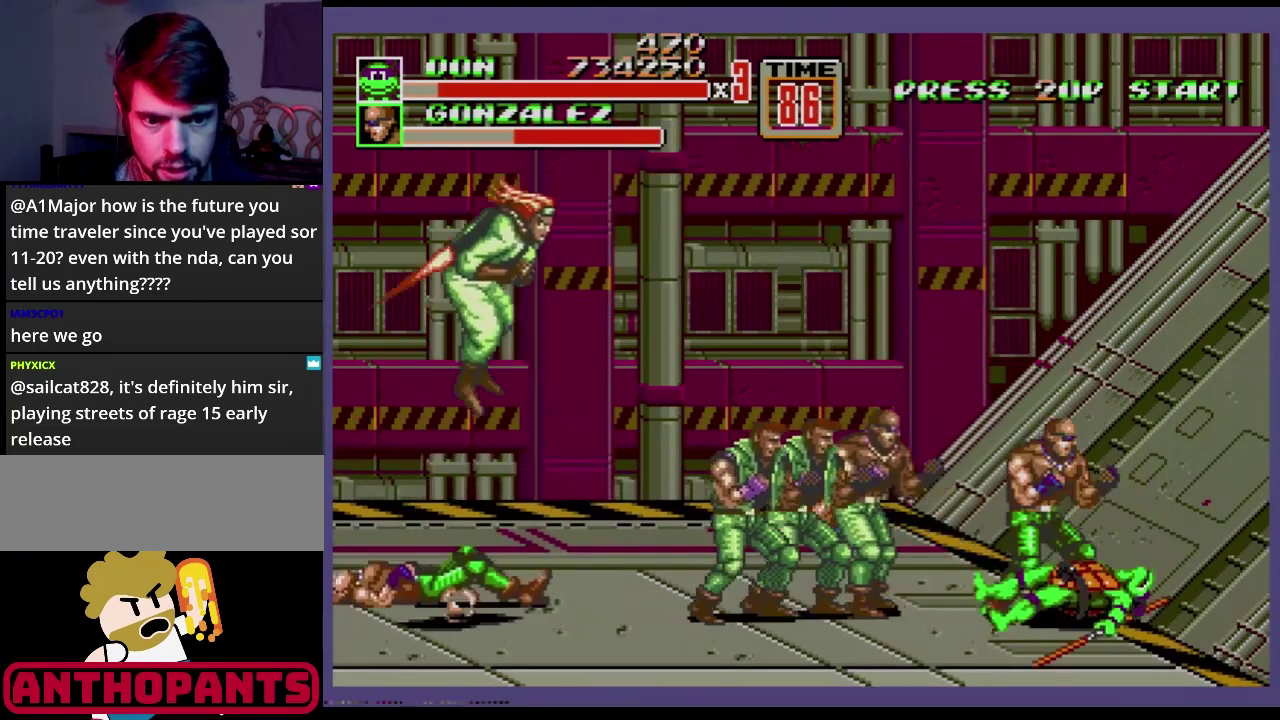
{"buttons": [], "events": []}
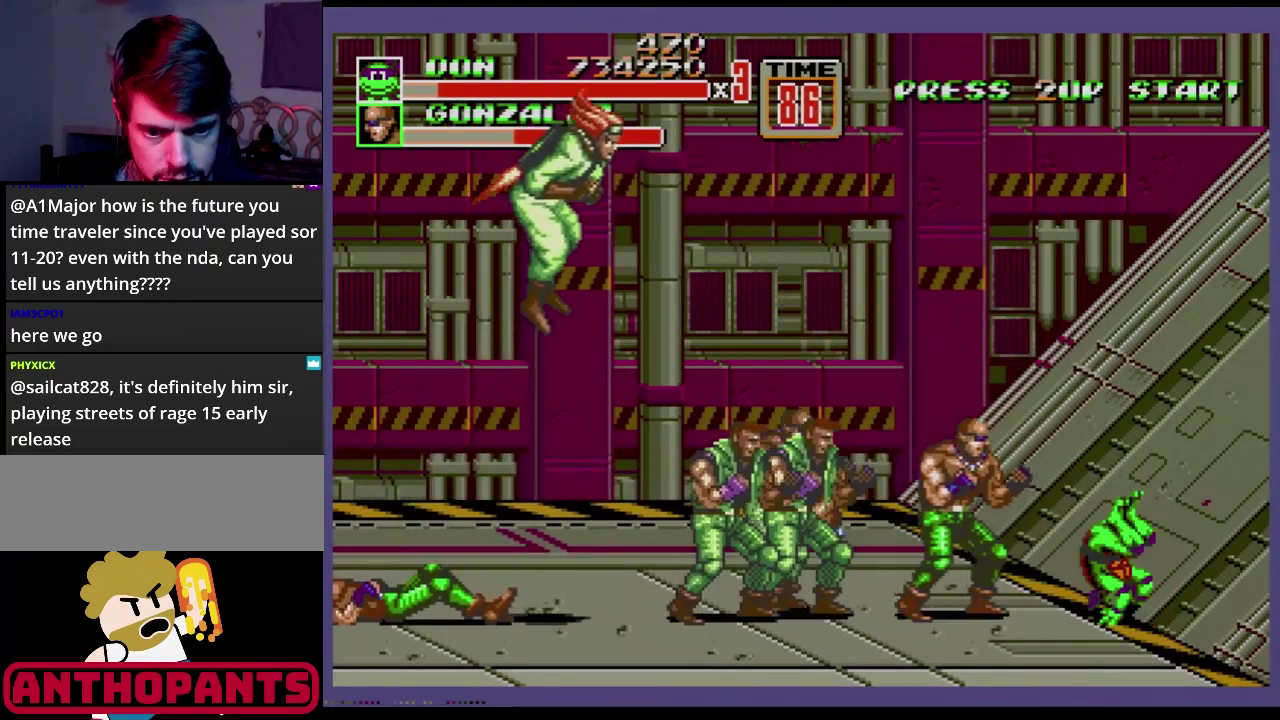
{"buttons": ["DPAD_UP", "DPAD_LEFT"], "events": [[450, "DPAD_LEFT", "down"], [450, "DPAD_UP", "down"]]}
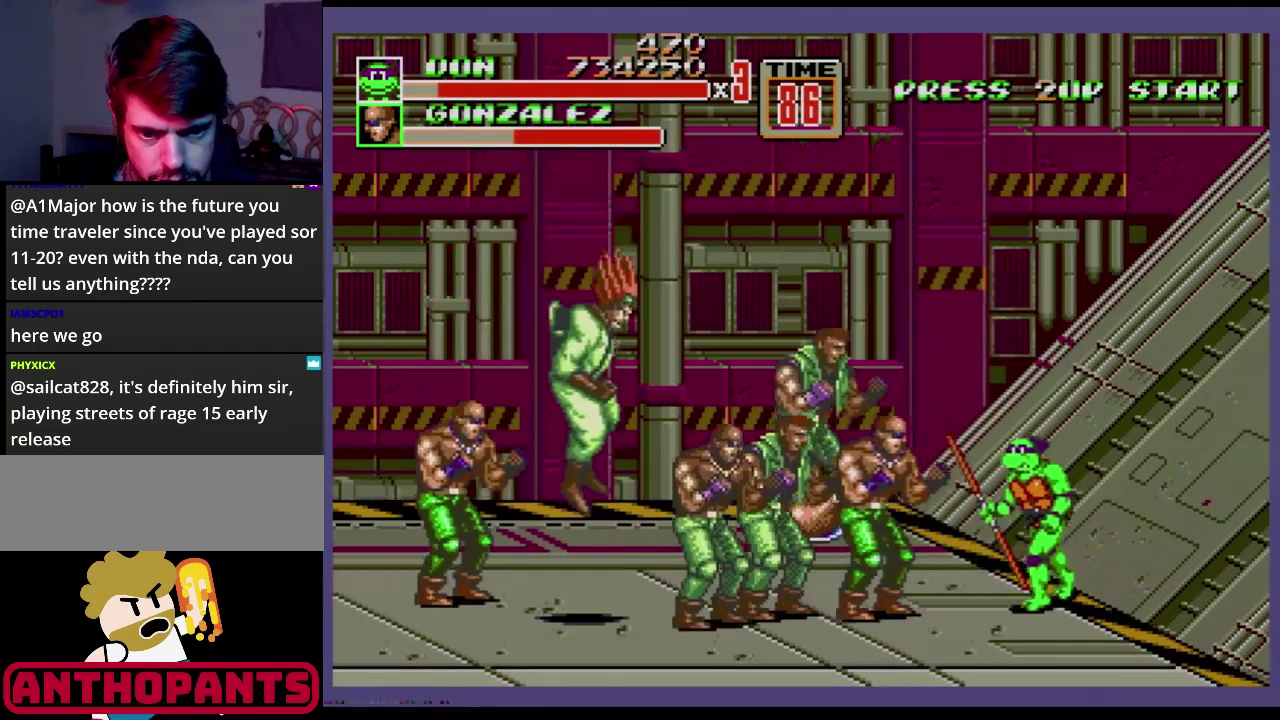
{"buttons": ["DPAD_LEFT"], "events": [[333, "DPAD_UP", "up"]]}
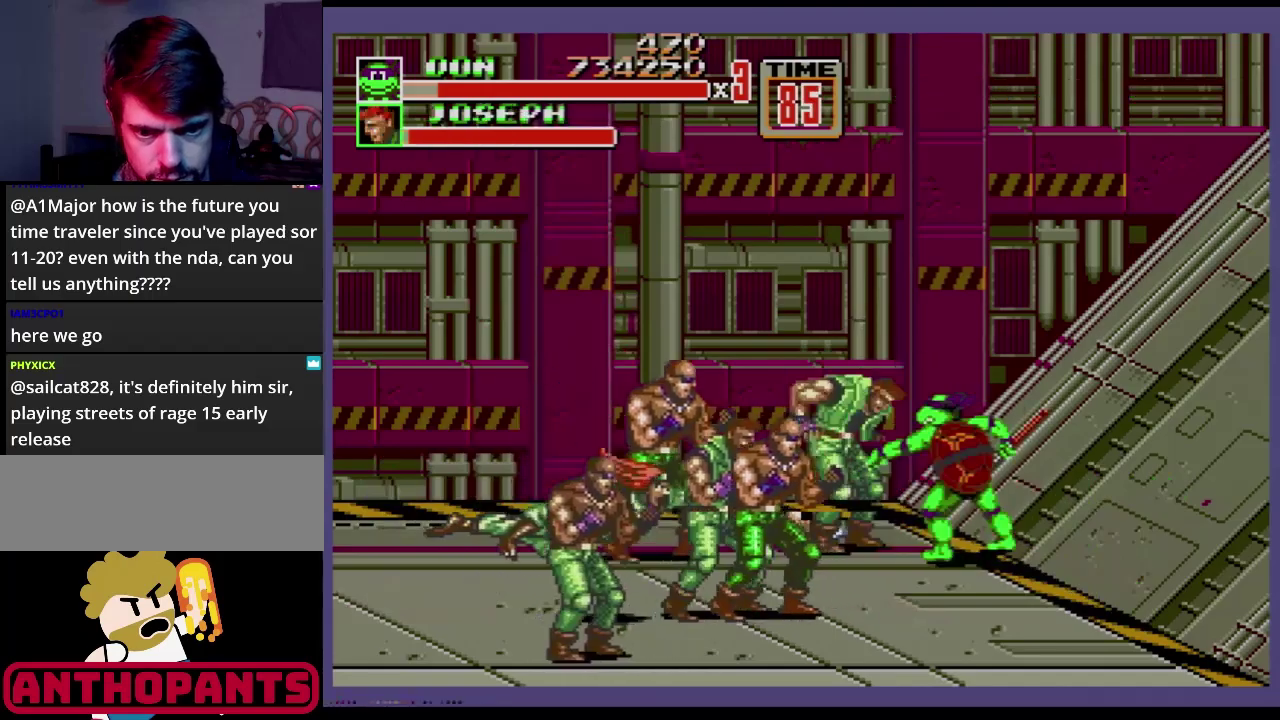
{"buttons": ["B", "DPAD_DOWN", "DPAD_RIGHT"], "events": [[100, "DPAD_LEFT", "up"], [200, "DPAD_RIGHT", "down"], [217, "DPAD_UP", "down"], [234, "B", "down"], [284, "DPAD_UP", "up"], [300, "DPAD_DOWN", "down"]]}
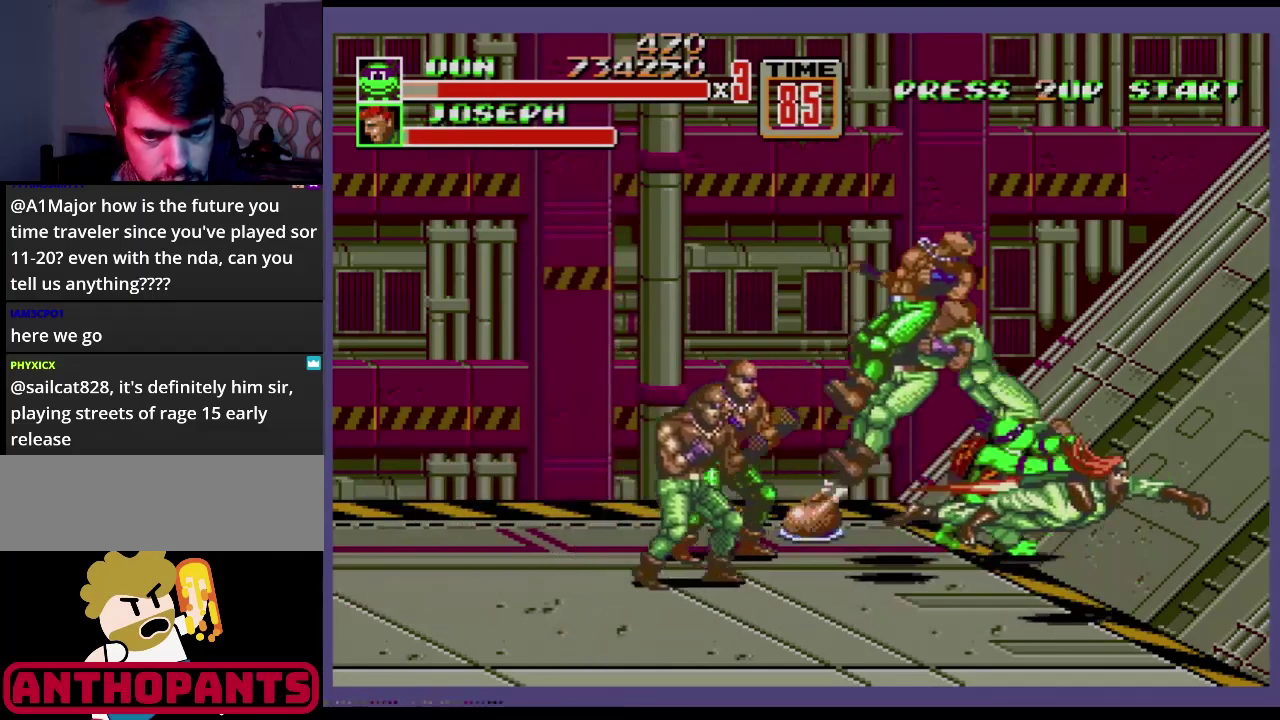
{"buttons": [], "events": [[83, "DPAD_DOWN", "up"], [116, "DPAD_RIGHT", "up"], [400, "B", "up"]]}
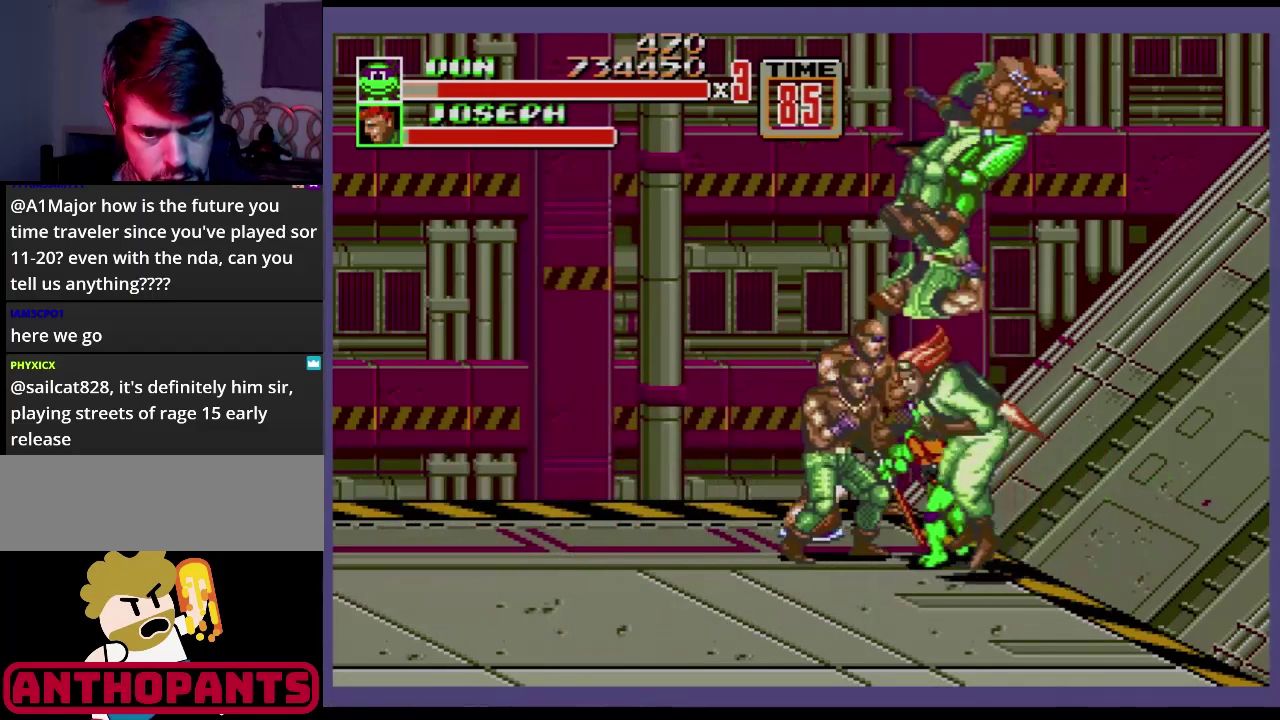
{"buttons": ["DPAD_RIGHT"], "events": [[67, "DPAD_LEFT", "down"], [300, "DPAD_LEFT", "up"], [300, "DPAD_RIGHT", "down"]]}
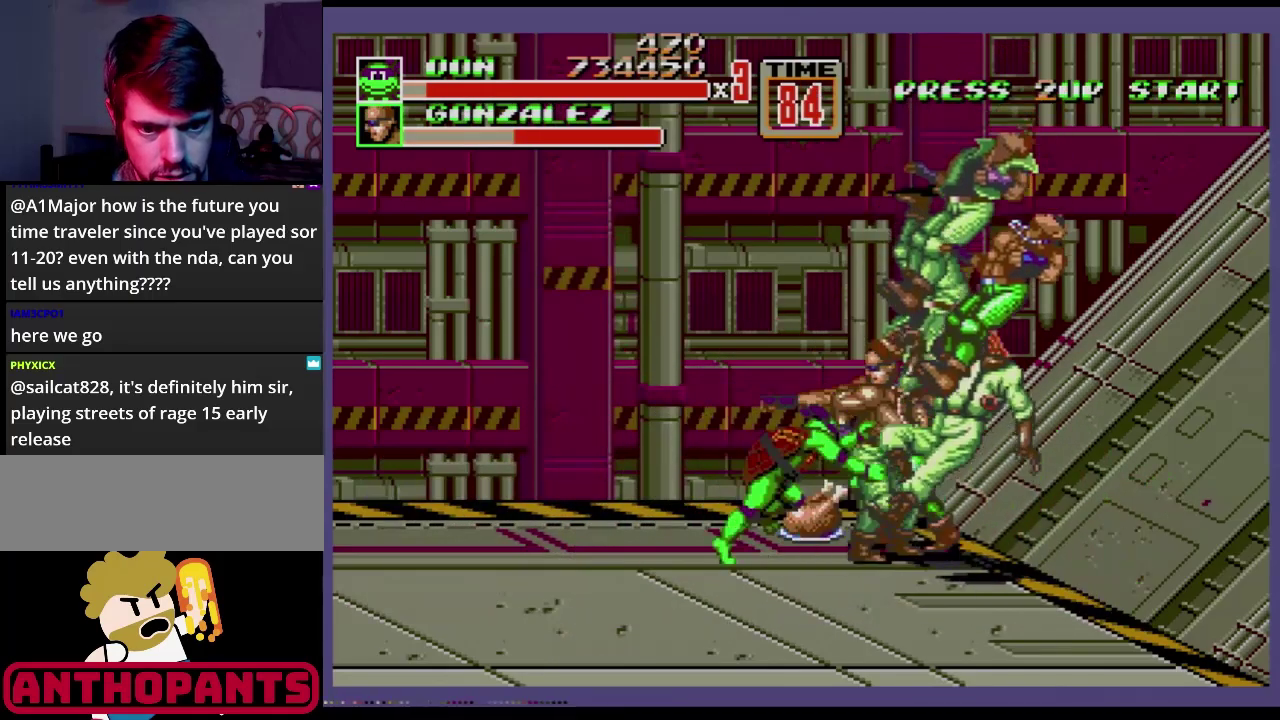
{"buttons": [], "events": [[33, "B", "down"], [100, "B", "up"], [116, "DPAD_RIGHT", "up"]]}
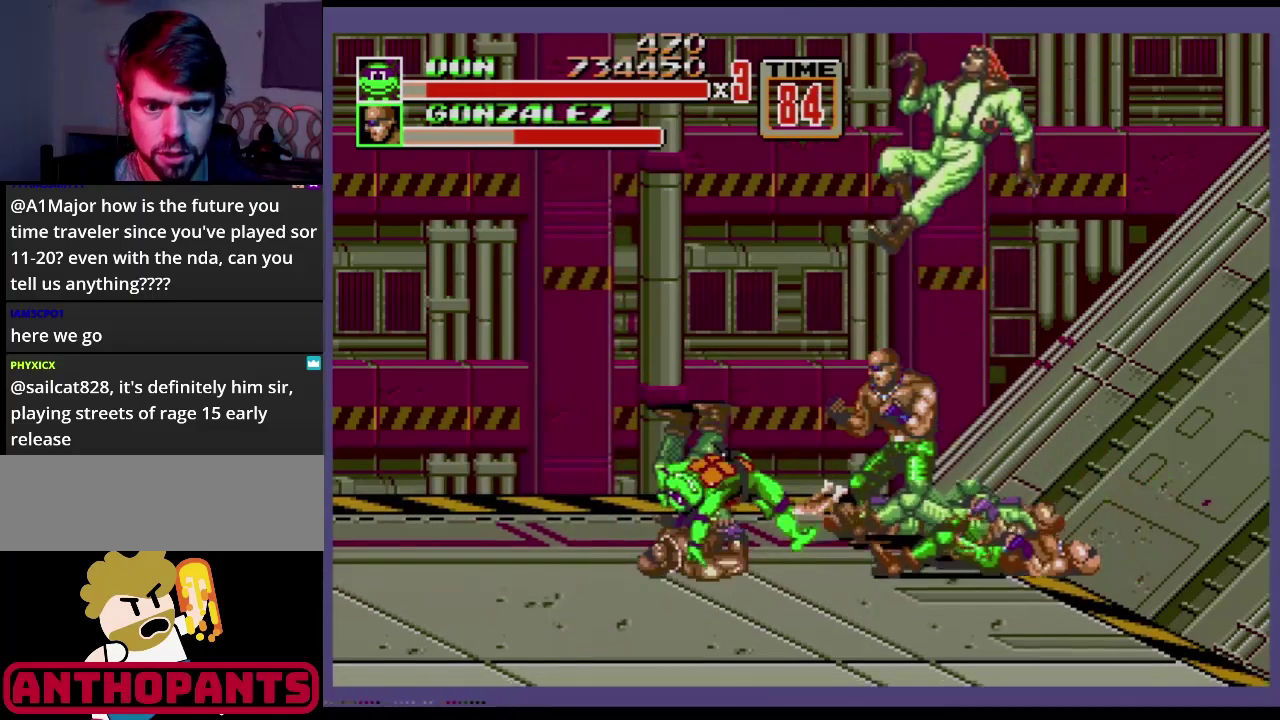
{"buttons": [], "events": [[300, "DPAD_RIGHT", "down"], [317, "DPAD_UP", "down"], [417, "B", "down"], [434, "DPAD_RIGHT", "up"], [434, "DPAD_UP", "up"], [501, "B", "up"]]}
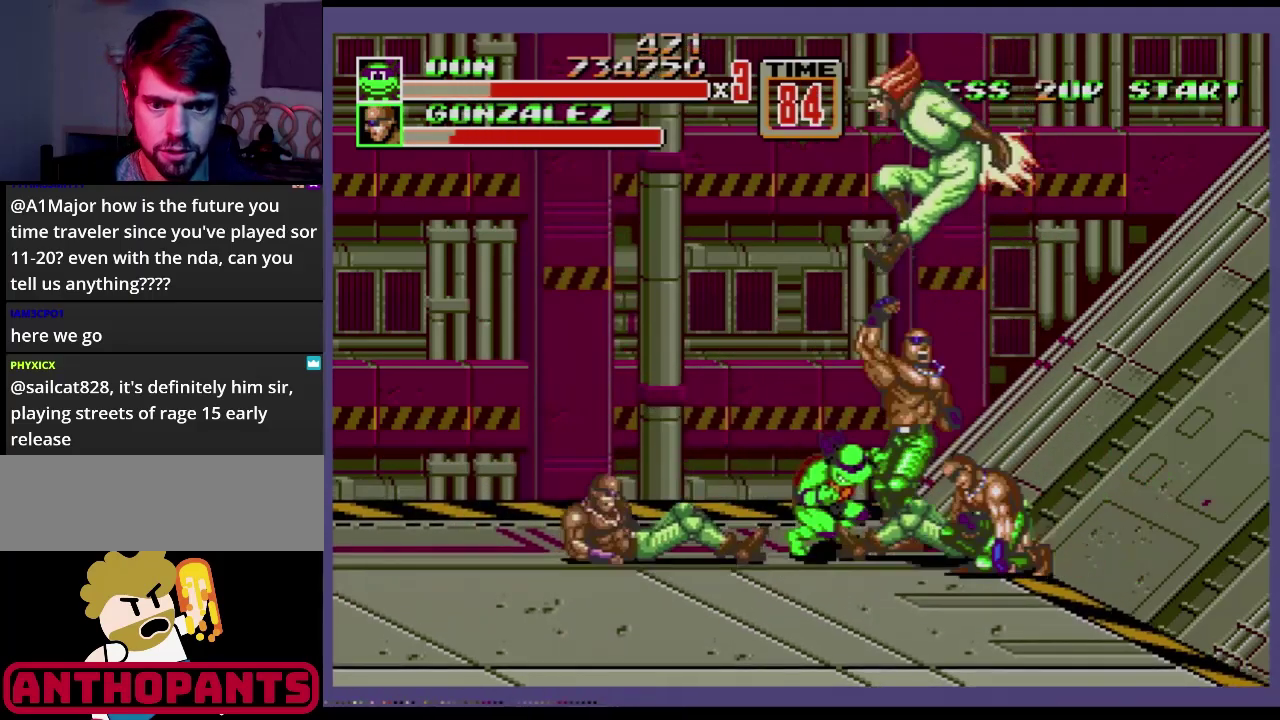
{"buttons": ["DPAD_RIGHT"], "events": [[183, "DPAD_RIGHT", "down"]]}